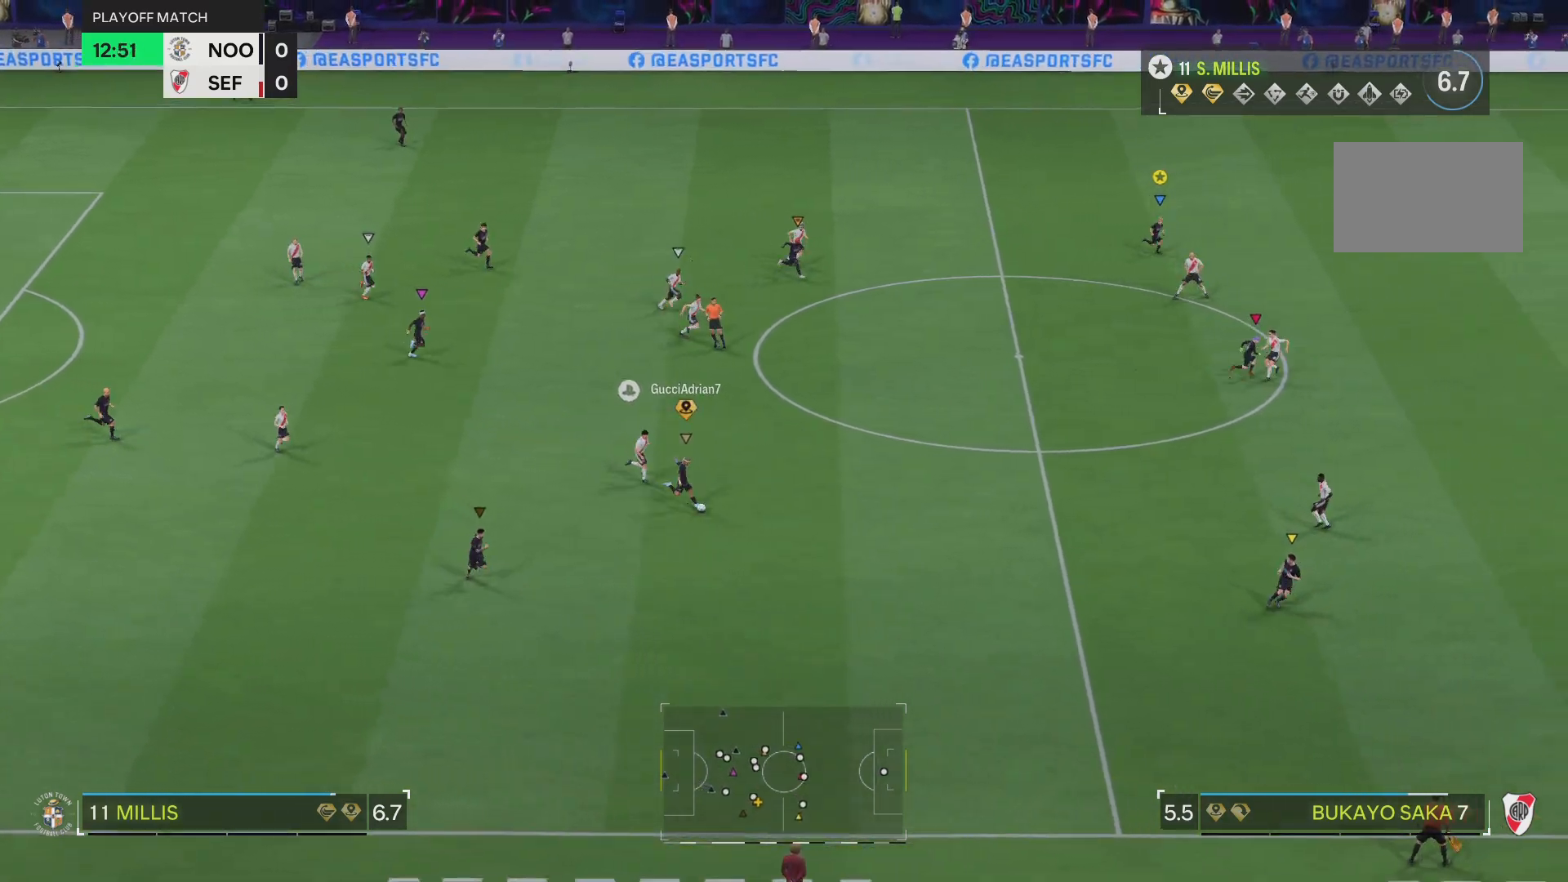
Gameplay with a controller (PlayStation layout); each line is a JSON object with the inputs held at the frame after it. "events" lists button and stick changes between this image and that frame as [ms after this image, input, new state], when the widget could be followed in between. Not read: L3 R3.
{"buttons": ["R2"], "left_stick": "right", "right_stick": "center", "events": [[117, "left_stick", "right"]]}
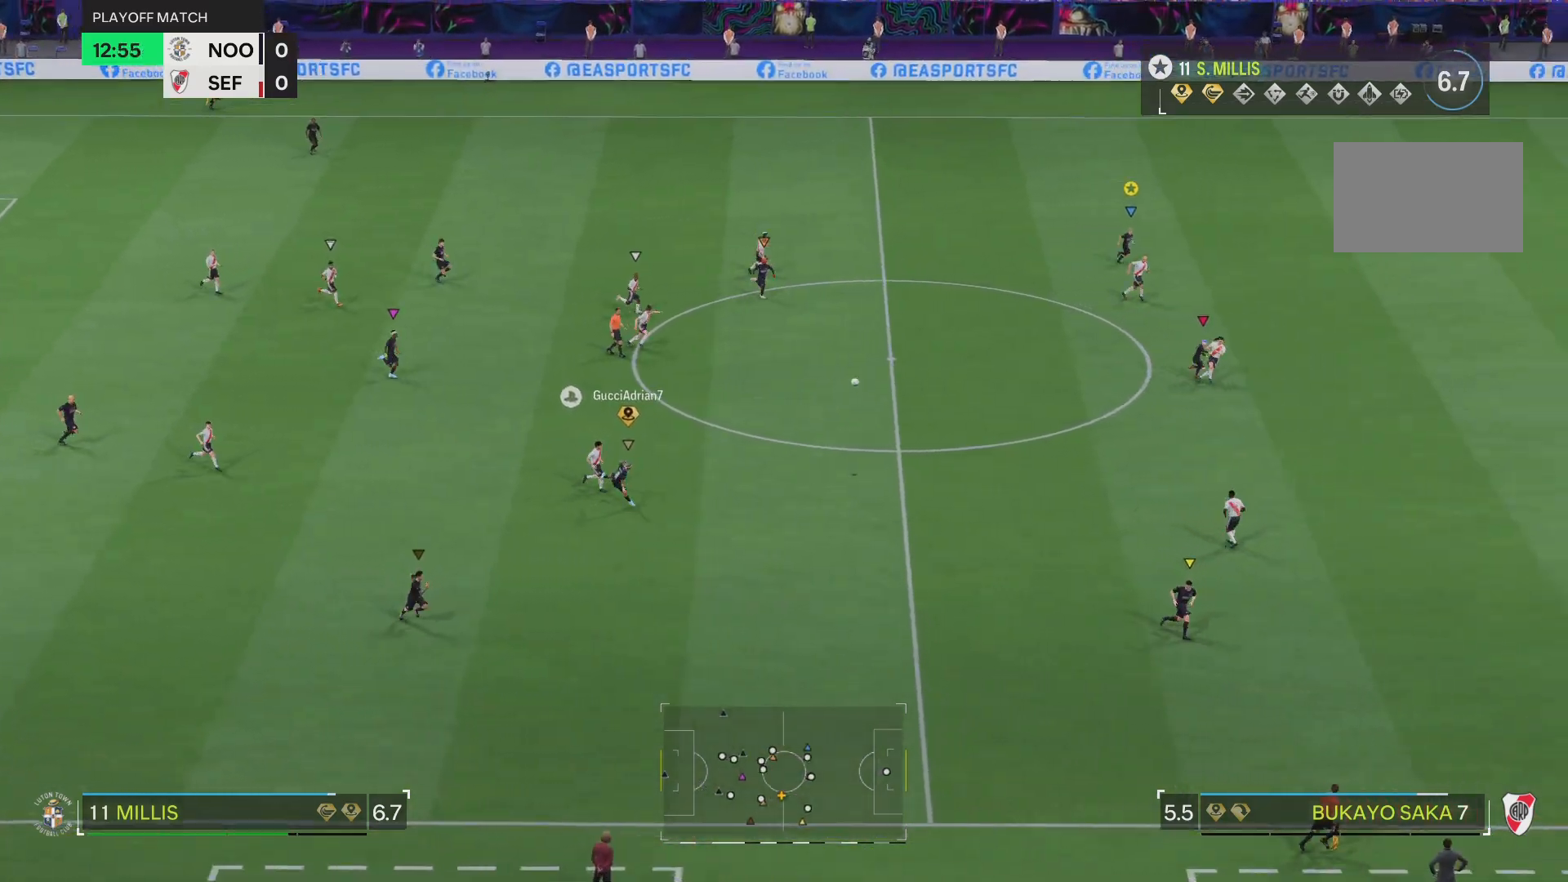
{"buttons": ["R2"], "left_stick": "right", "right_stick": "center", "events": []}
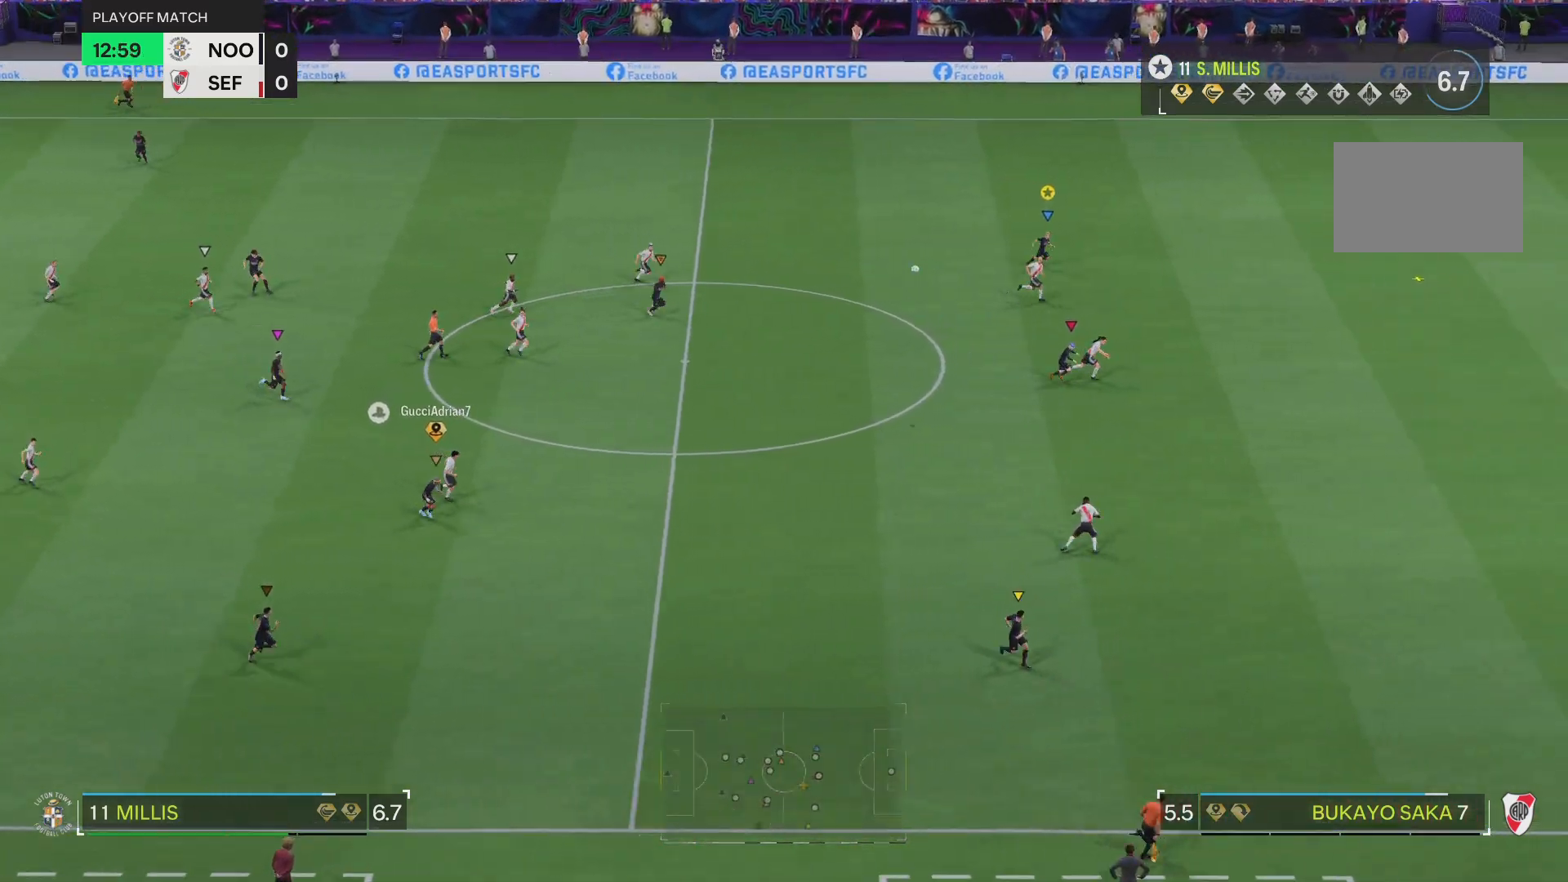
{"buttons": ["R2"], "left_stick": "right", "right_stick": "center", "events": []}
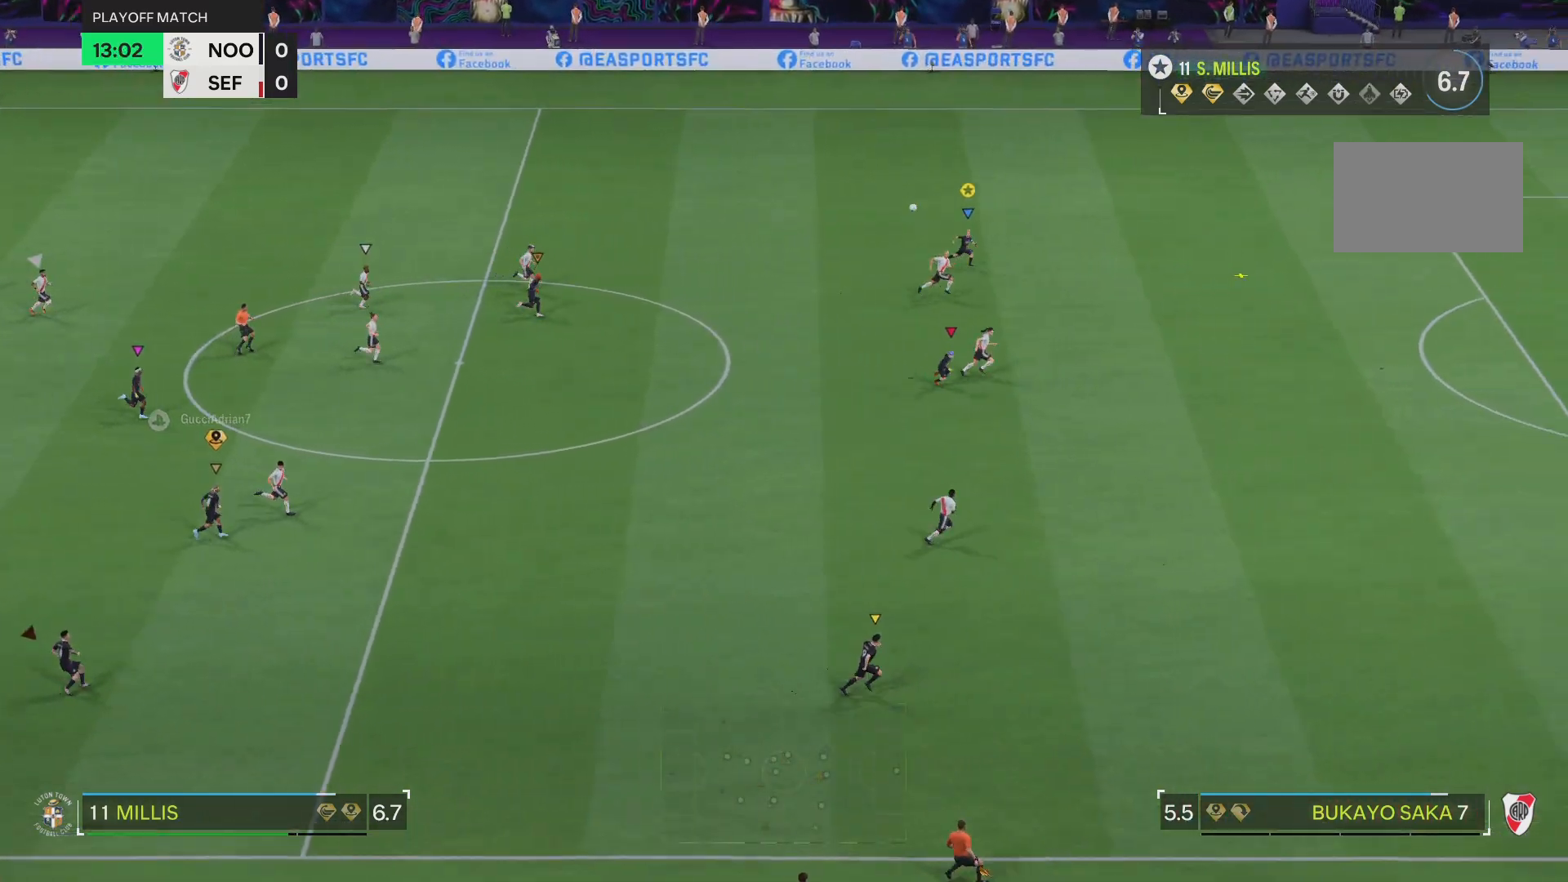
{"buttons": ["R2"], "left_stick": "right", "right_stick": "center", "events": []}
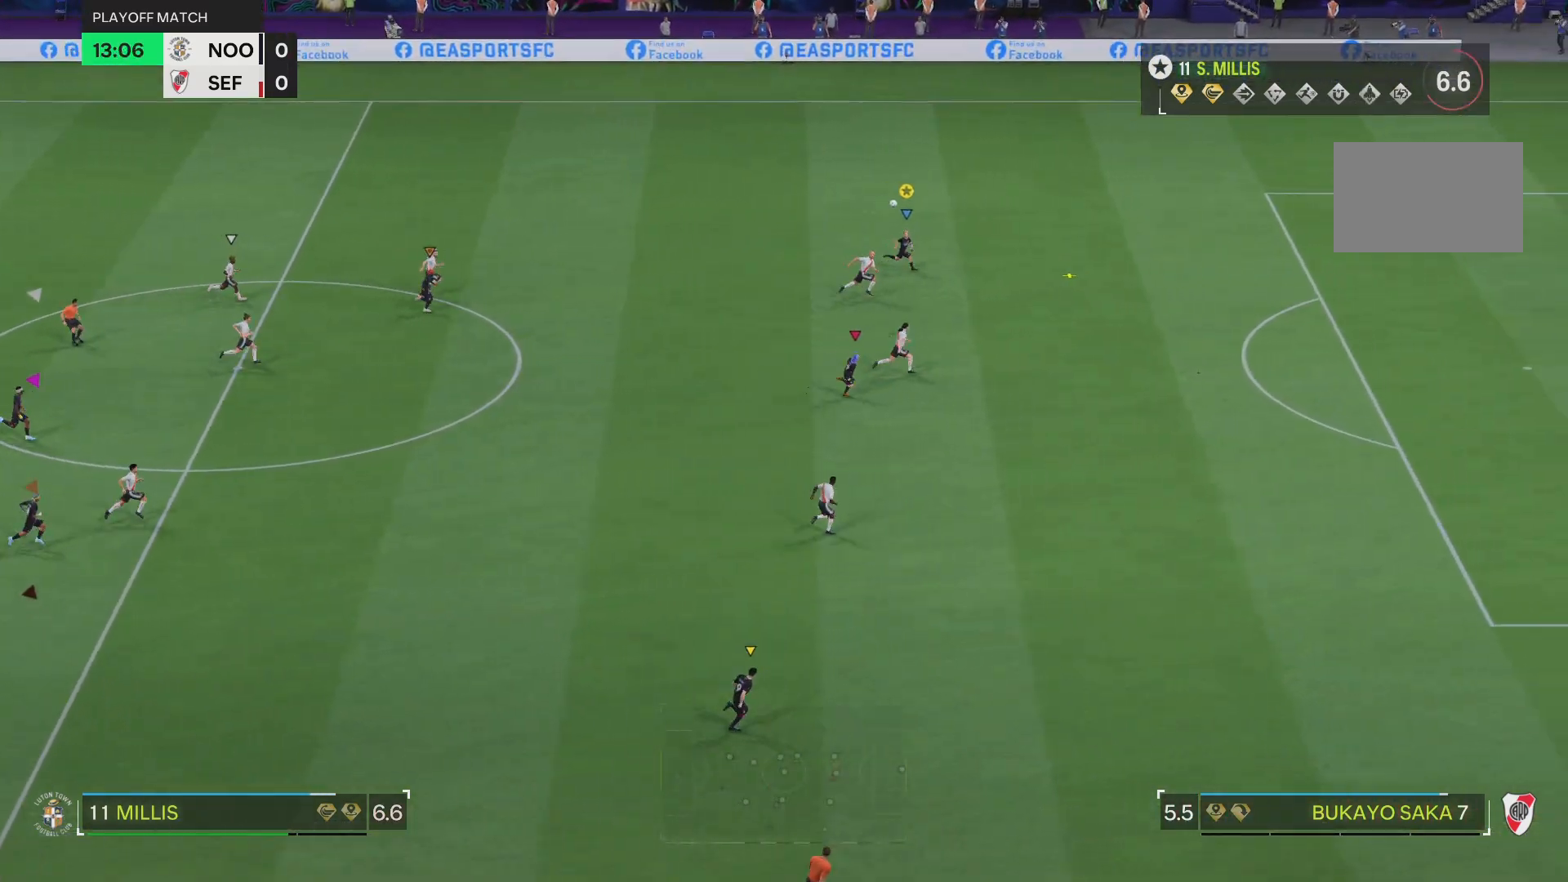
{"buttons": ["R2"], "left_stick": "right", "right_stick": "center", "events": []}
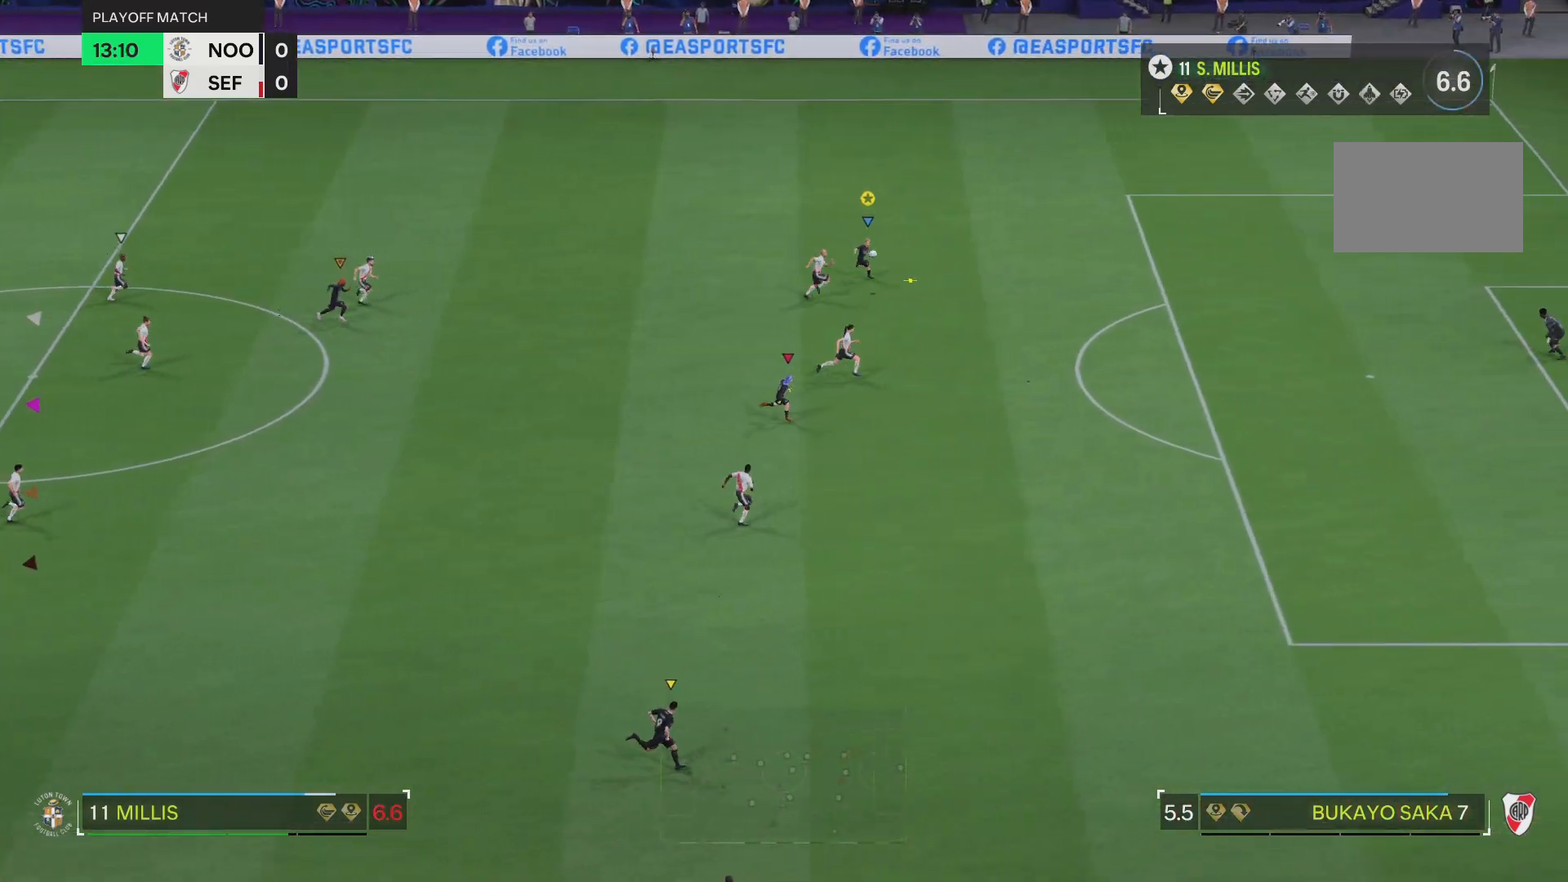
{"buttons": ["R2"], "left_stick": "right", "right_stick": "center", "events": []}
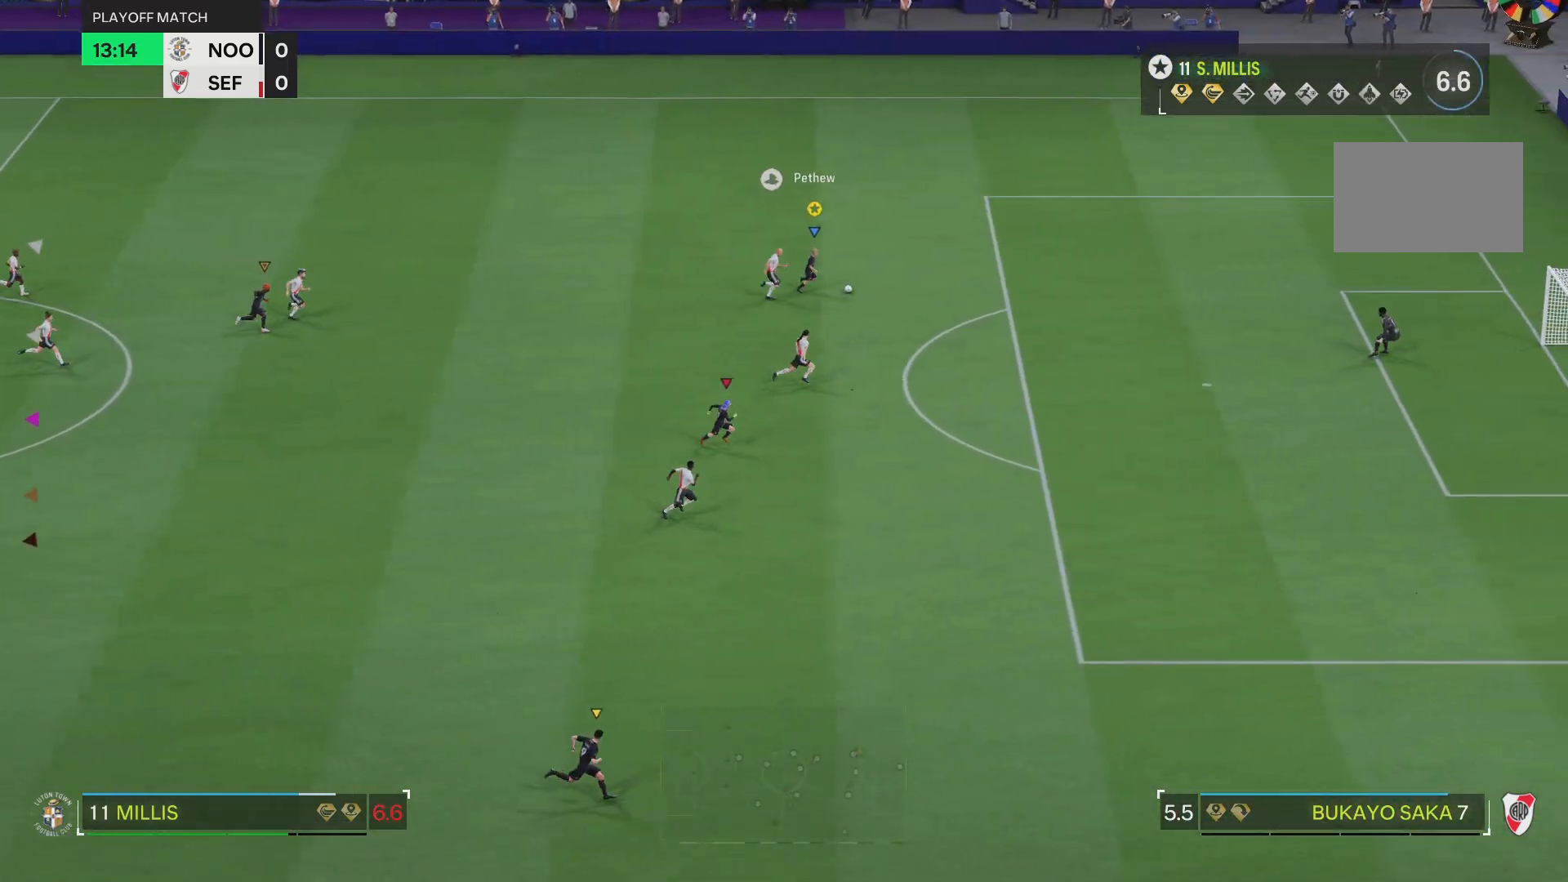
{"buttons": ["R2"], "left_stick": "right", "right_stick": "center", "events": []}
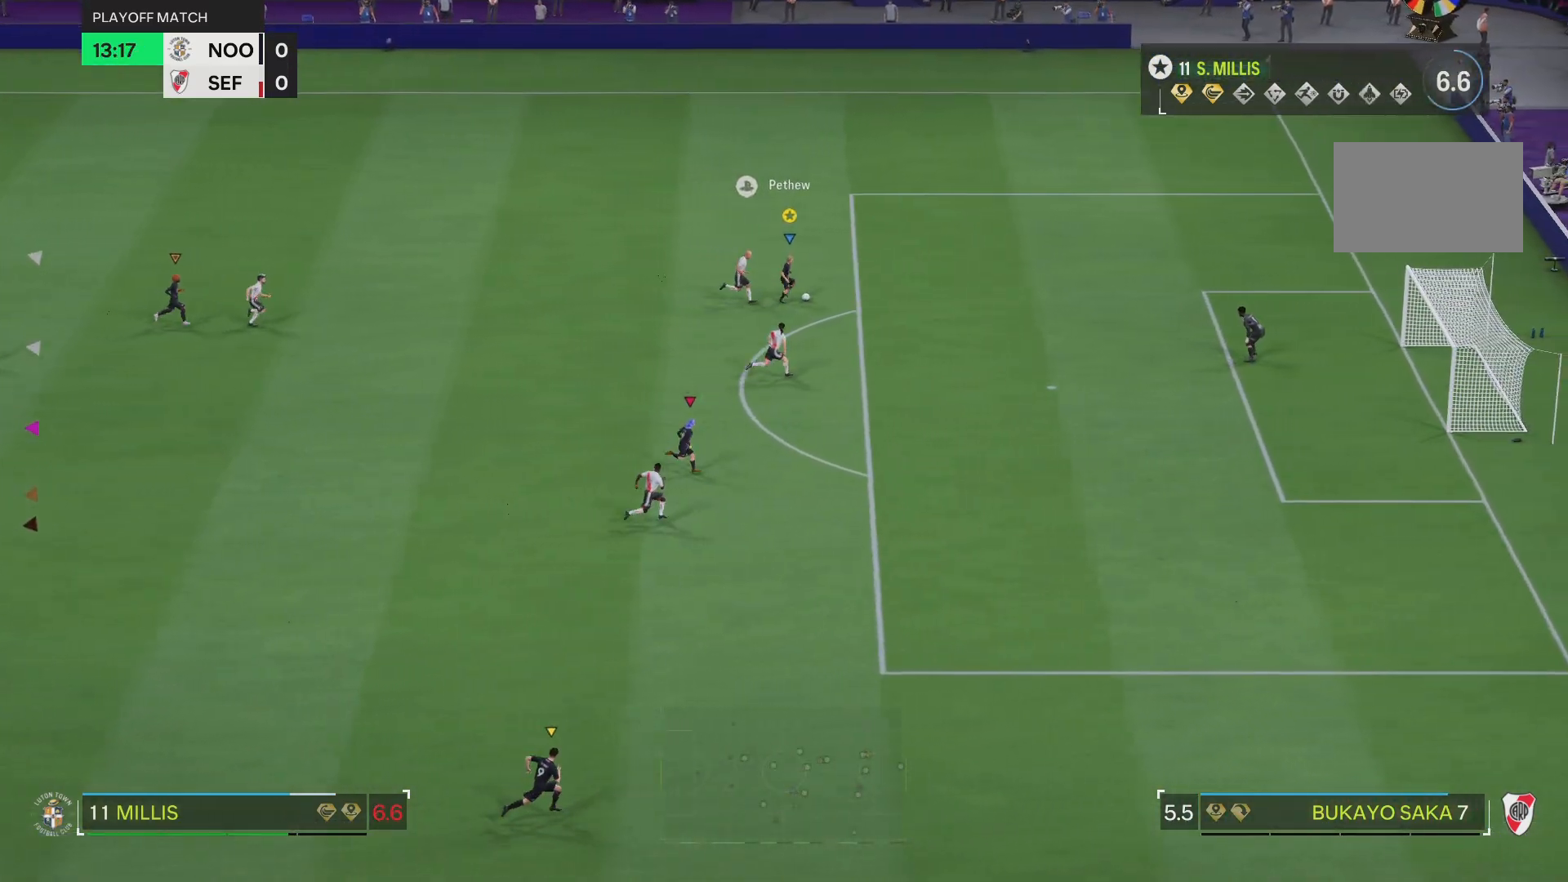
{"buttons": [], "left_stick": "right", "right_stick": "center", "events": [[67, "R2", "up"]]}
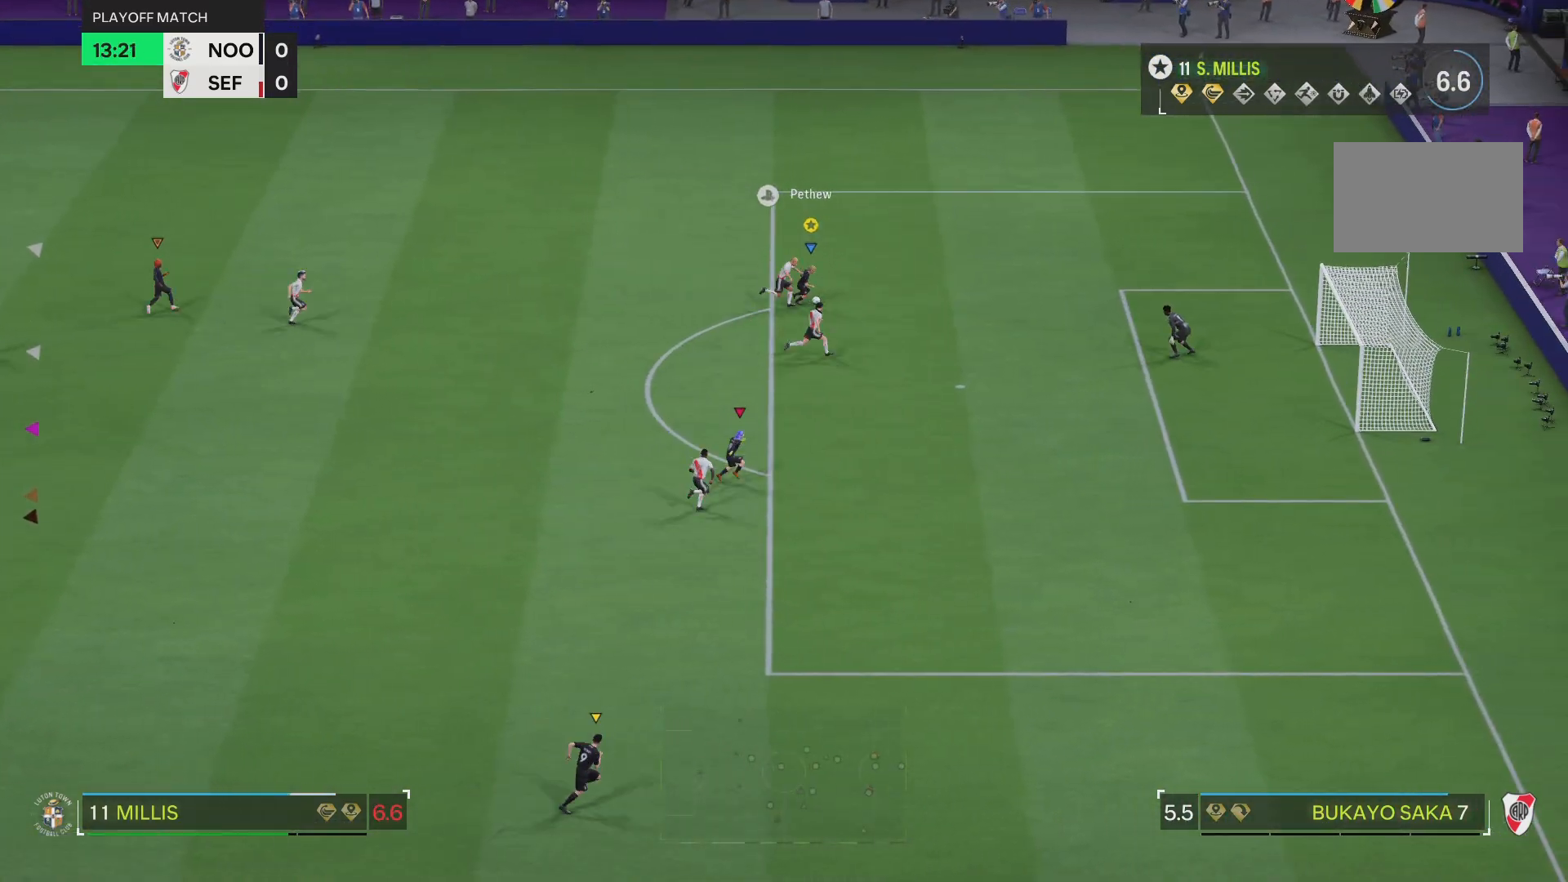
{"buttons": [], "left_stick": "down-right", "right_stick": "center", "events": [[16, "CIRCLE", "down"], [33, "left_stick", "down-right"], [266, "CIRCLE", "up"]]}
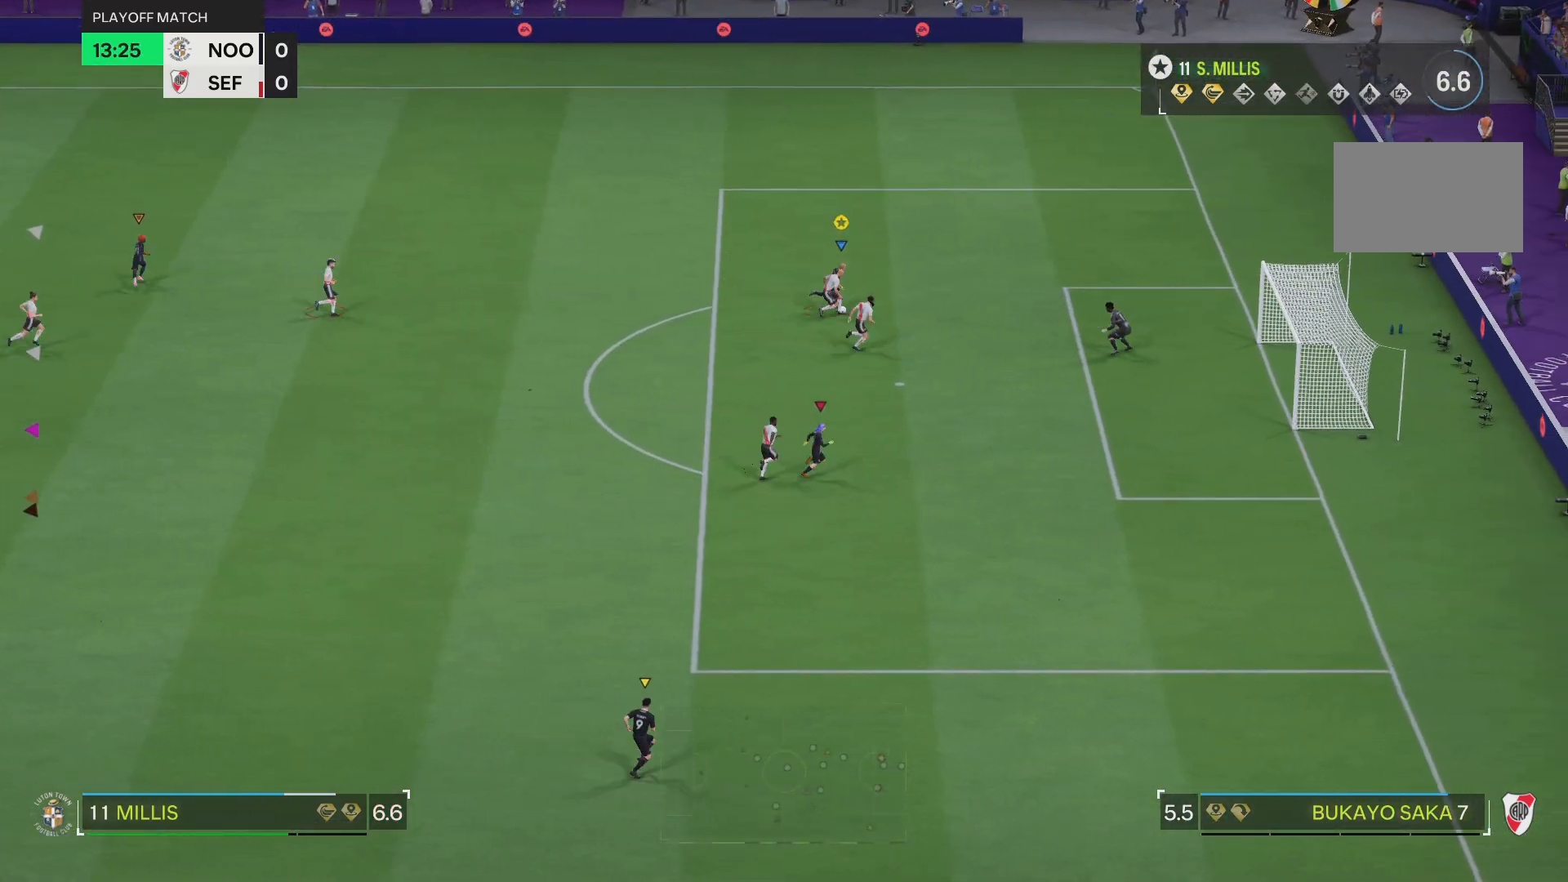
{"buttons": [], "left_stick": "down-right", "right_stick": "center", "events": [[67, "CIRCLE", "down"], [167, "CIRCLE", "up"]]}
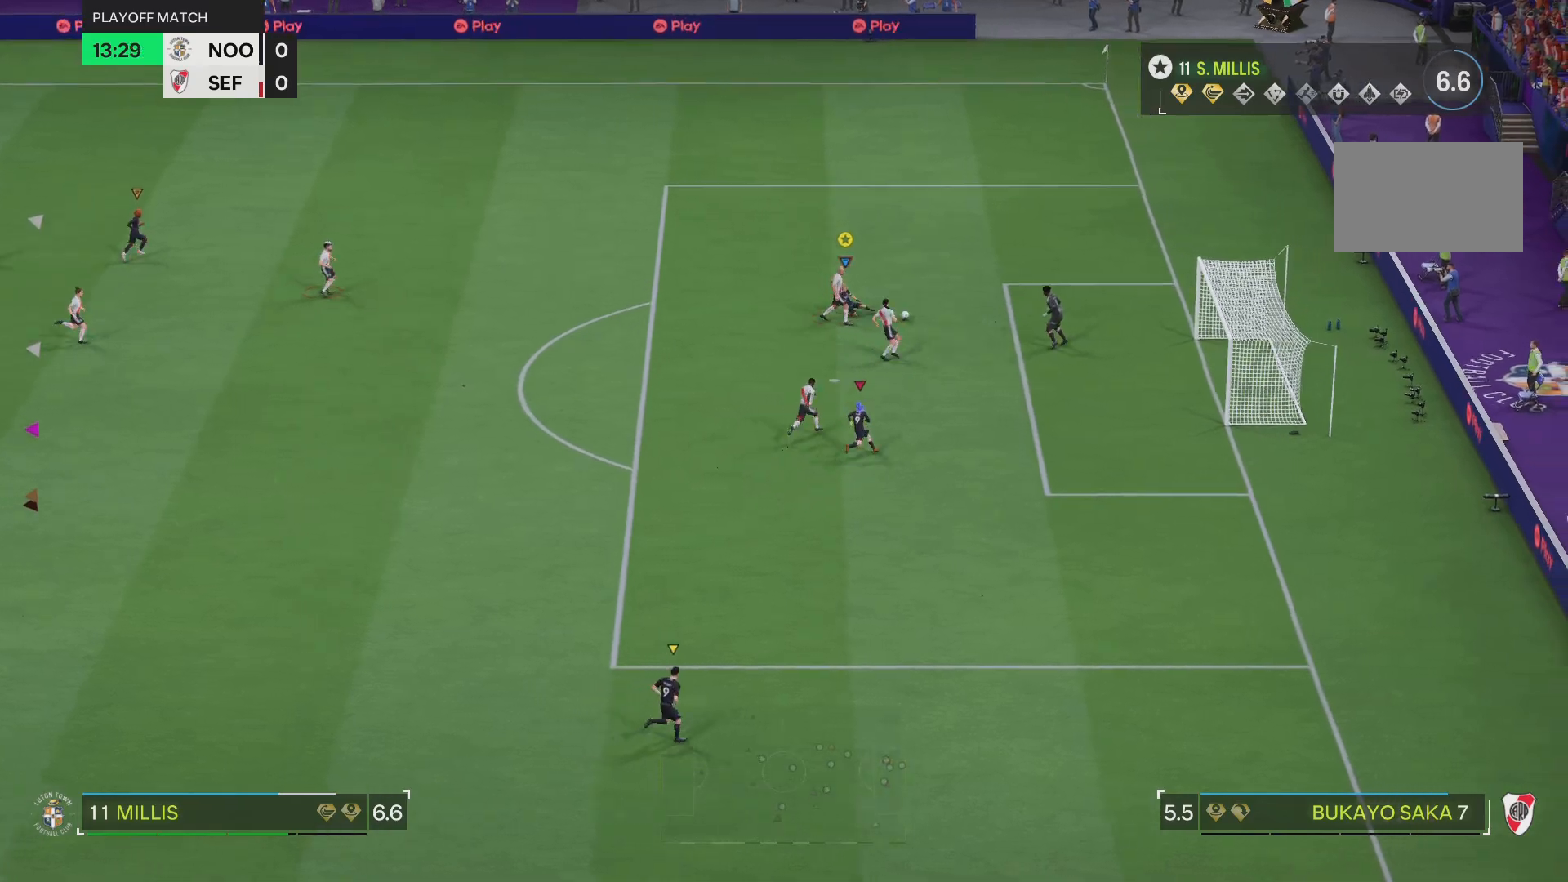
{"buttons": ["R2"], "left_stick": "right", "right_stick": "center", "events": [[233, "R2", "down"], [417, "left_stick", "right"]]}
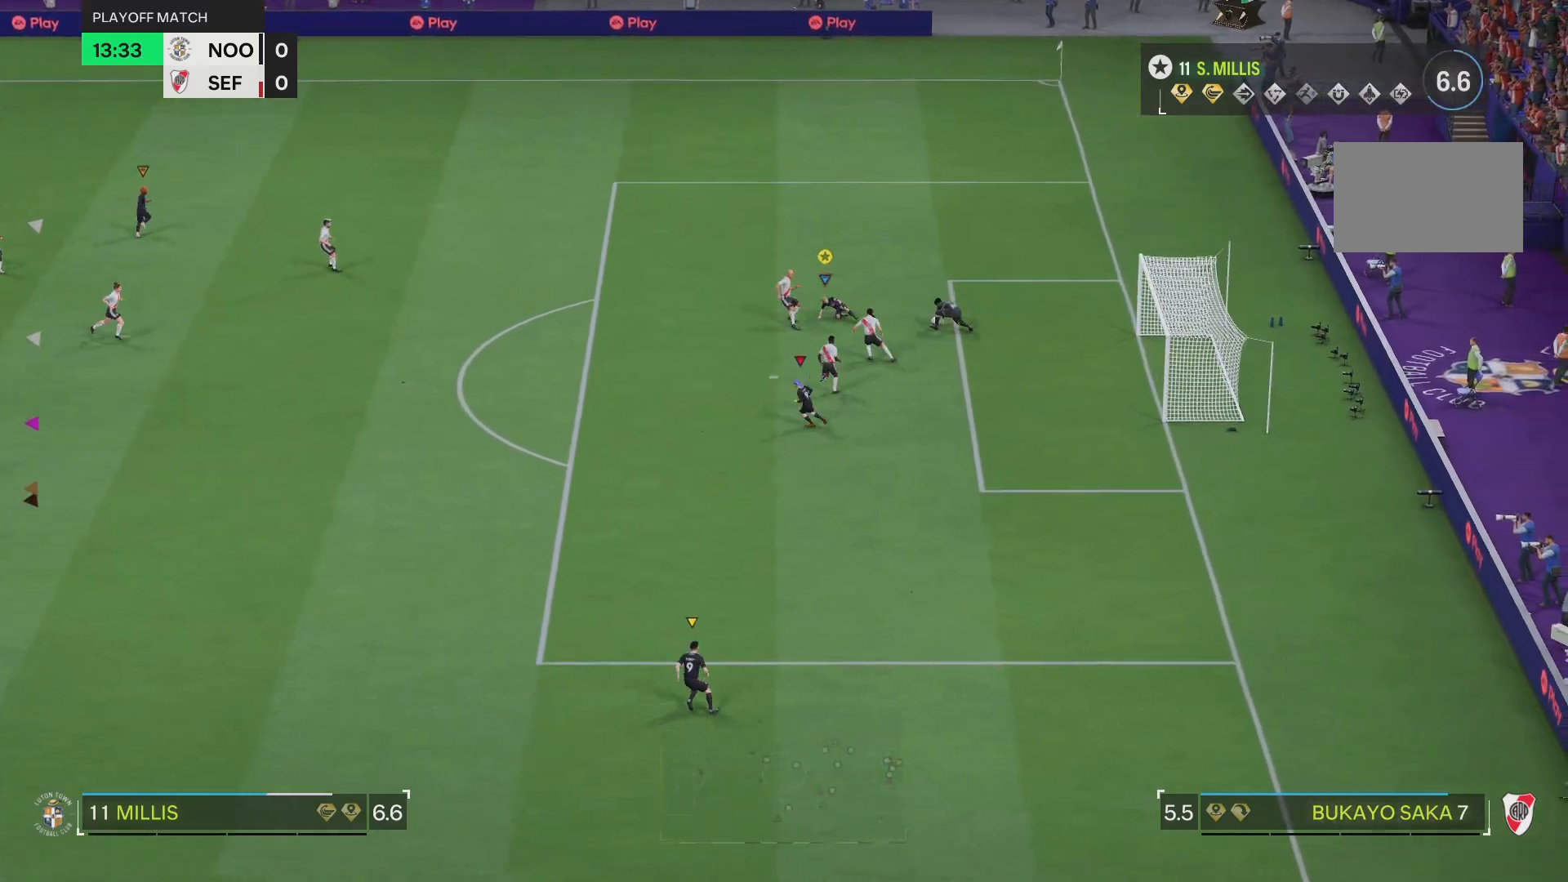
{"buttons": [], "left_stick": "center", "right_stick": "center", "events": [[17, "R2", "up"], [50, "L2", "down"], [300, "L2", "up"], [384, "left_stick", "center"]]}
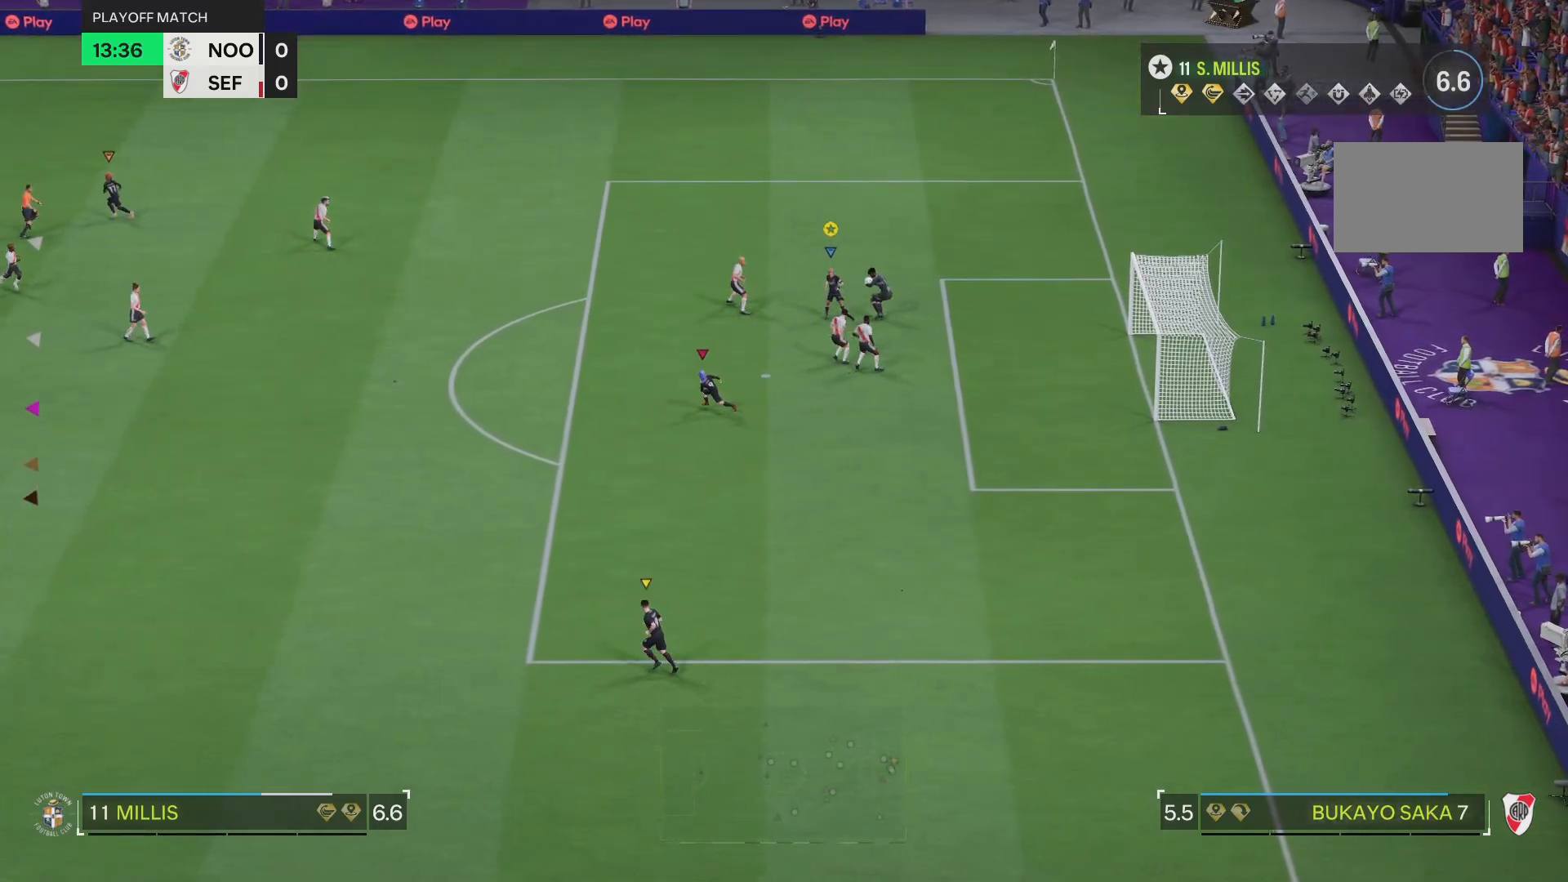
{"buttons": ["L2", "R2"], "left_stick": "up", "right_stick": "center", "events": [[150, "left_stick", "up"], [333, "R2", "down"], [417, "L2", "down"]]}
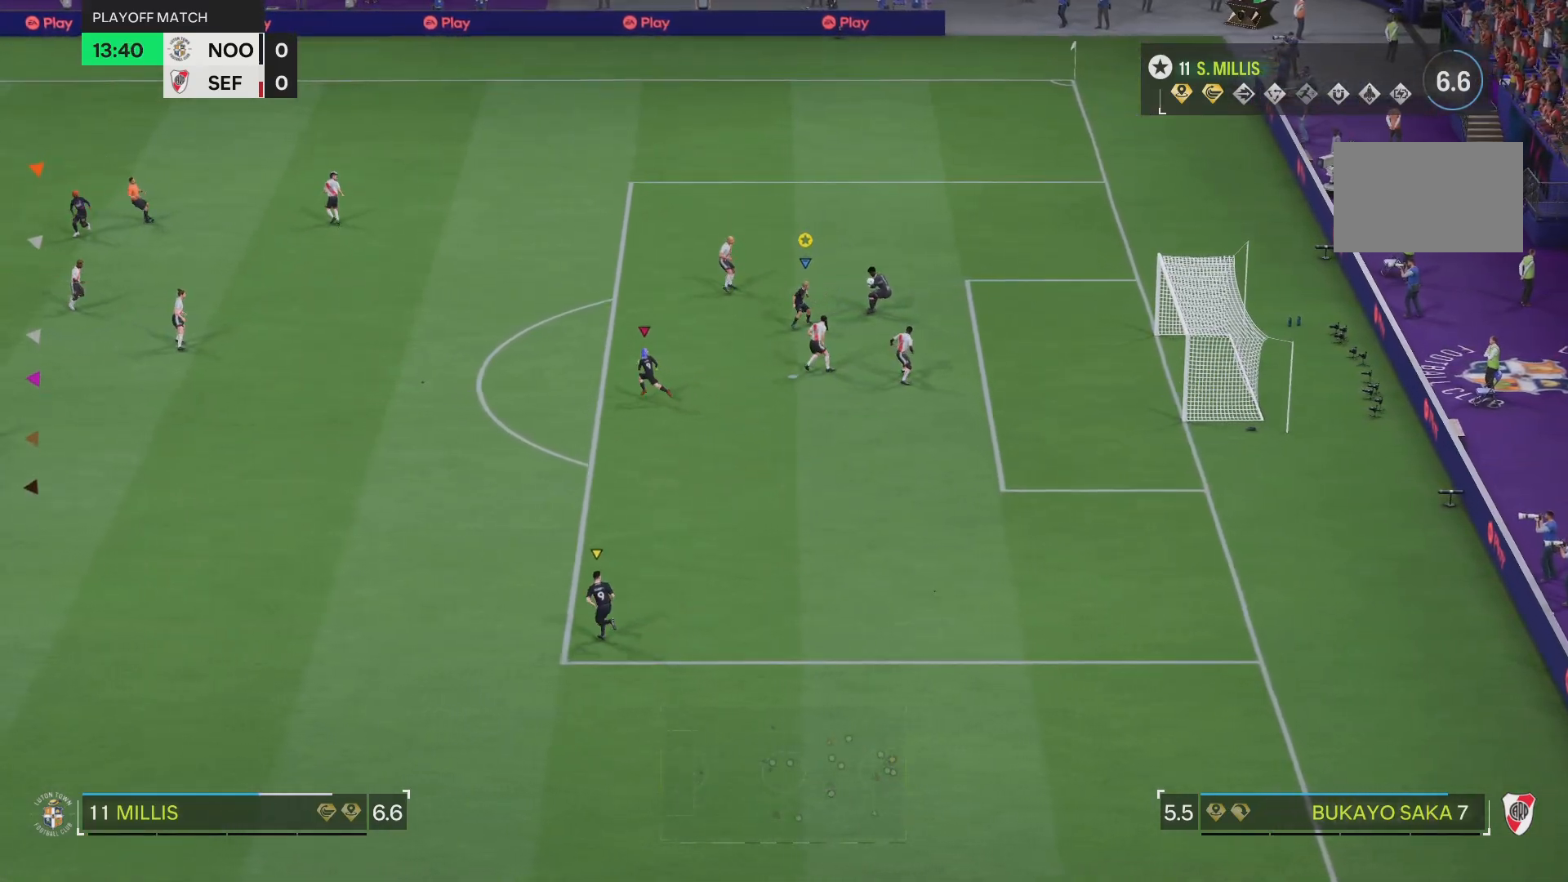
{"buttons": ["R2"], "left_stick": "up", "right_stick": "center", "events": [[134, "R2", "up"], [384, "L2", "up"], [417, "R2", "down"]]}
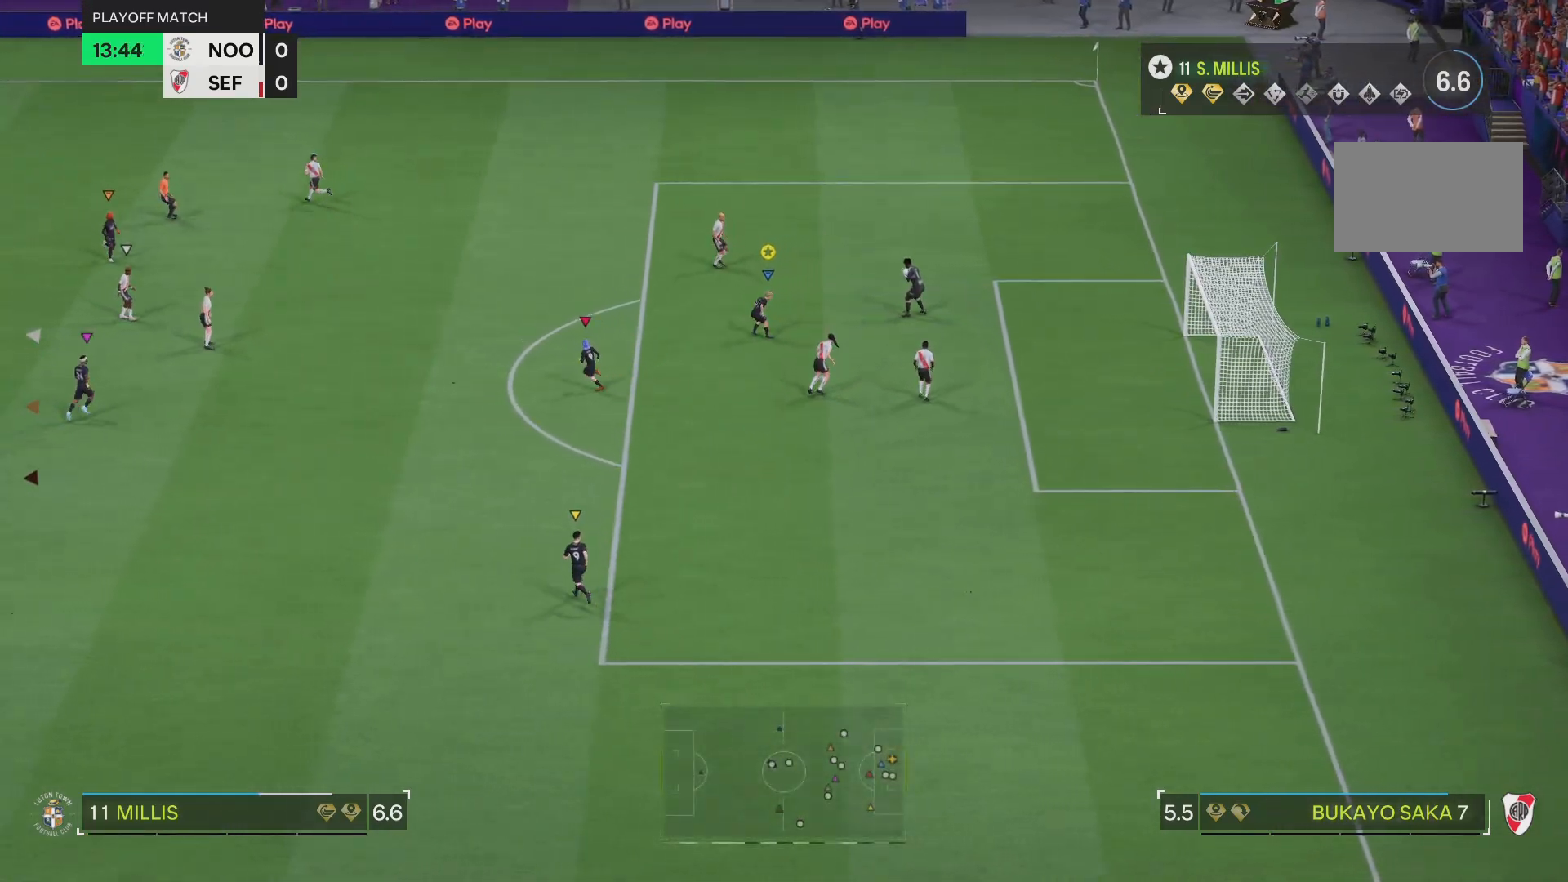
{"buttons": ["R2"], "left_stick": "up-right", "right_stick": "center", "events": [[200, "left_stick", "up-right"]]}
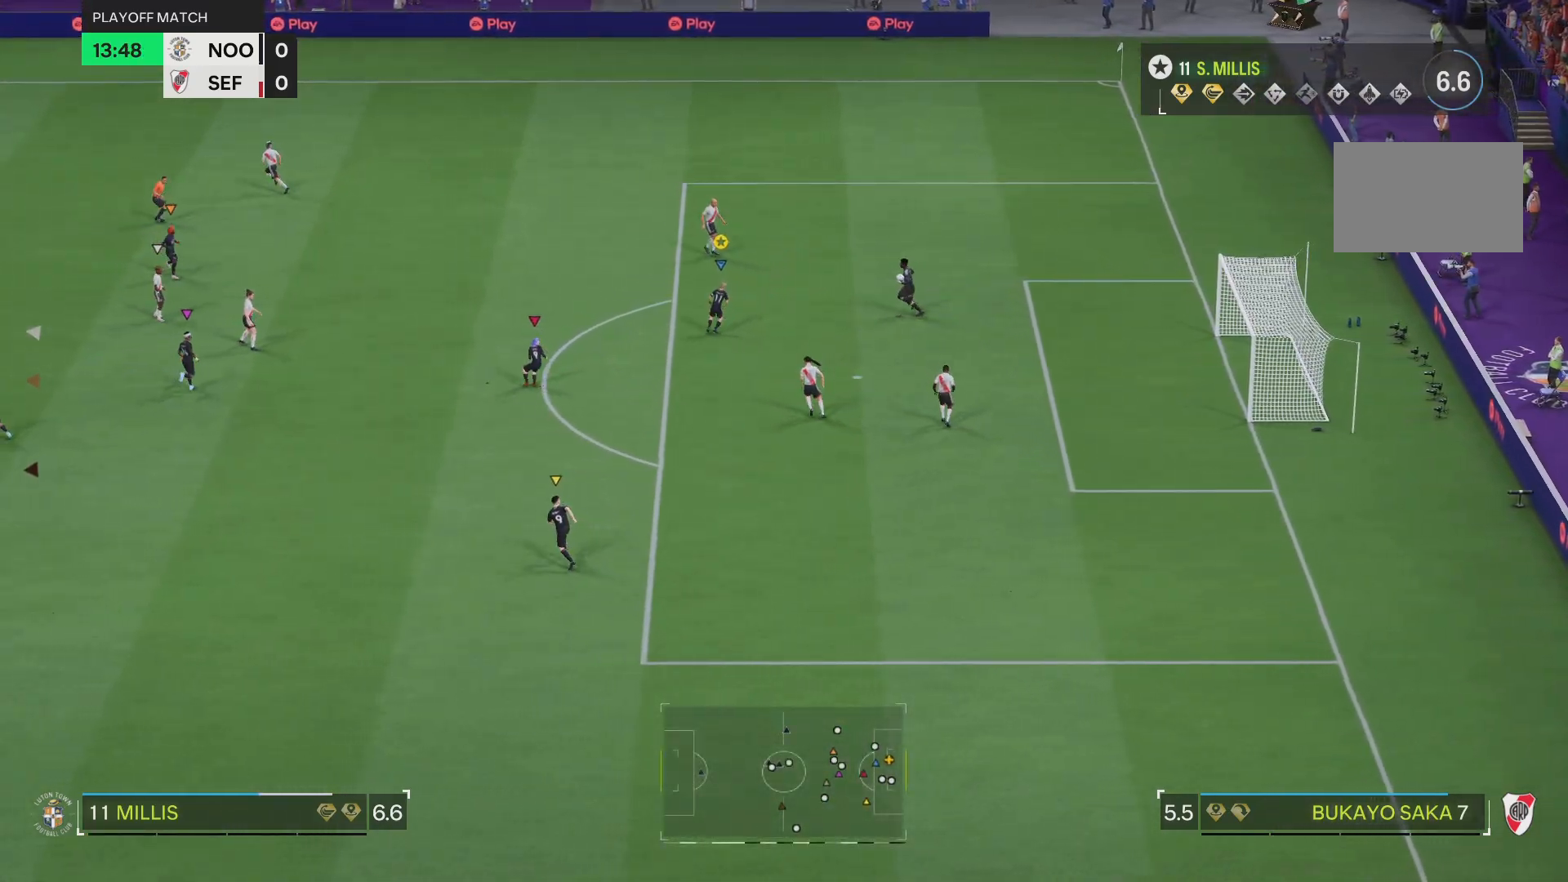
{"buttons": ["L2", "R2"], "left_stick": "up-left", "right_stick": "center", "events": [[200, "left_stick", "up"], [234, "L2", "down"], [434, "left_stick", "up-left"]]}
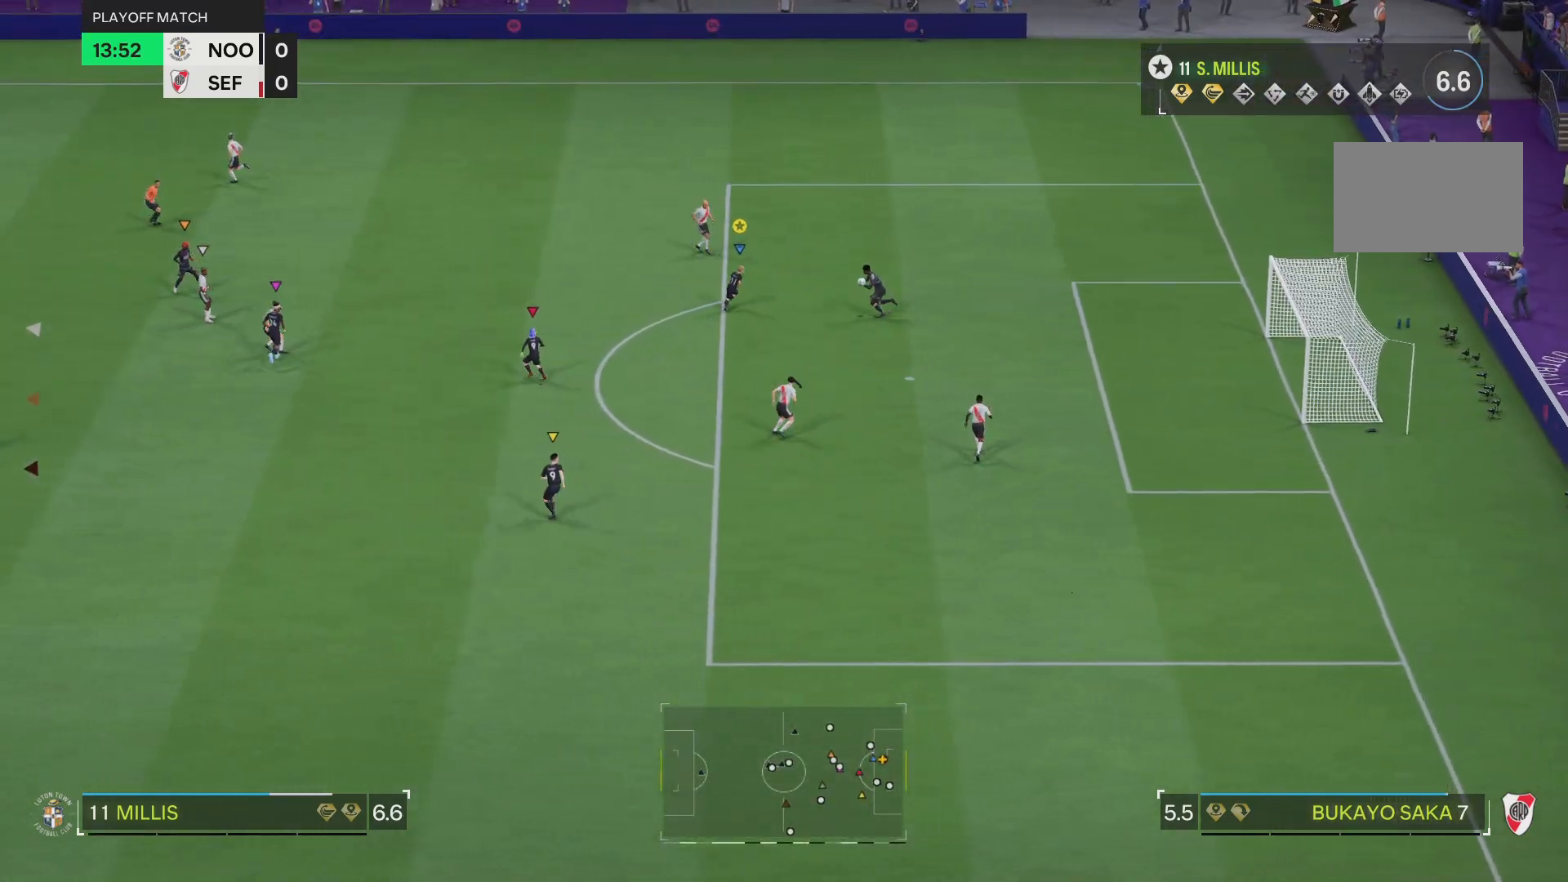
{"buttons": ["R2"], "left_stick": "left", "right_stick": "center", "events": [[166, "left_stick", "left"], [433, "L2", "up"]]}
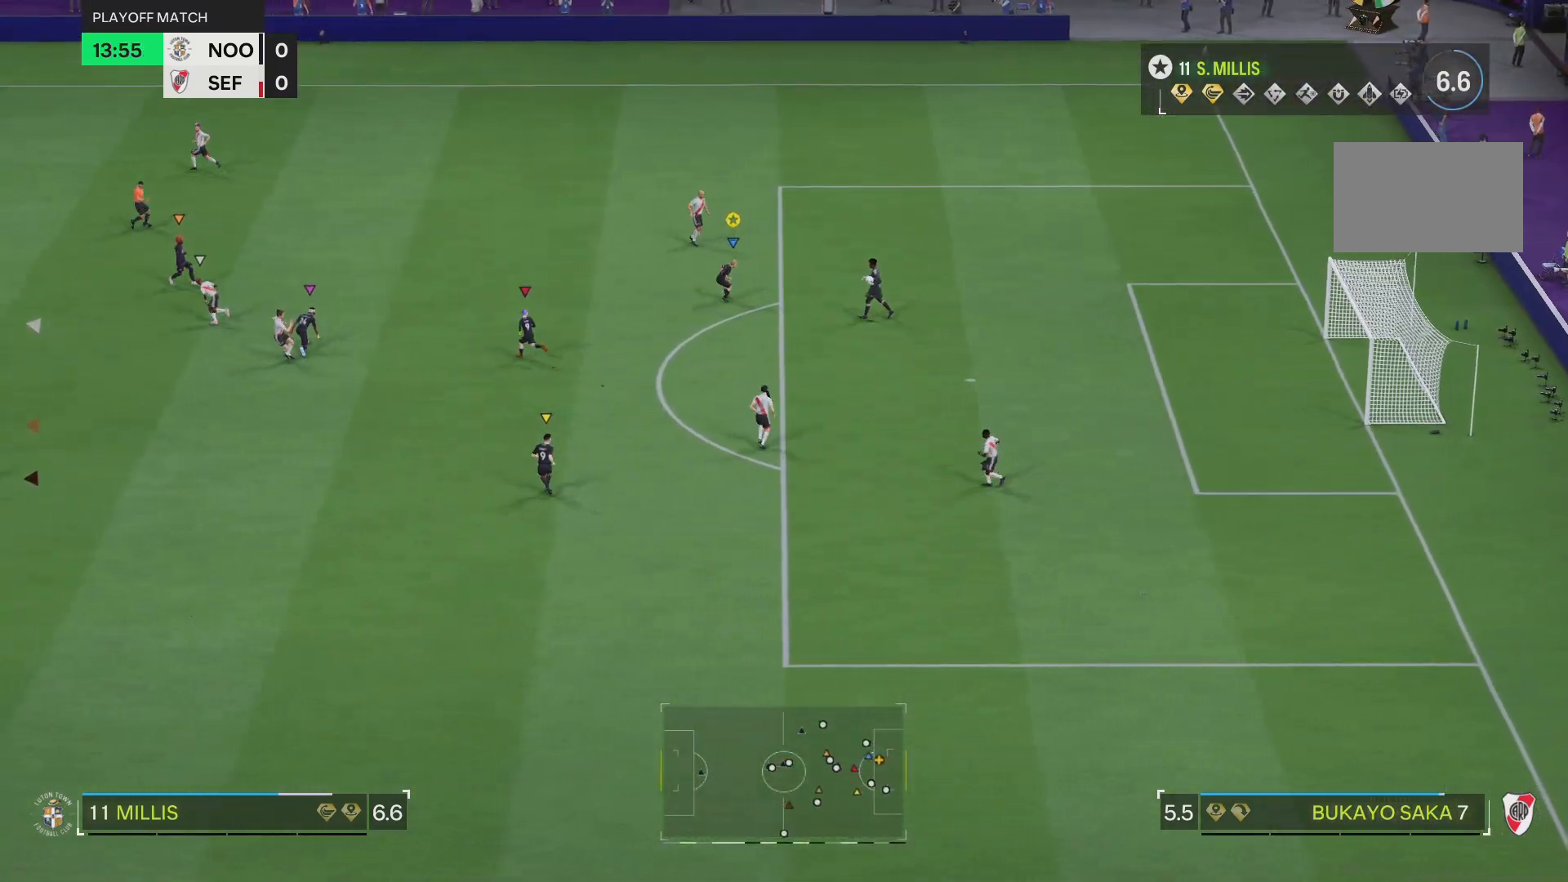
{"buttons": ["R2"], "left_stick": "left", "right_stick": "center", "events": []}
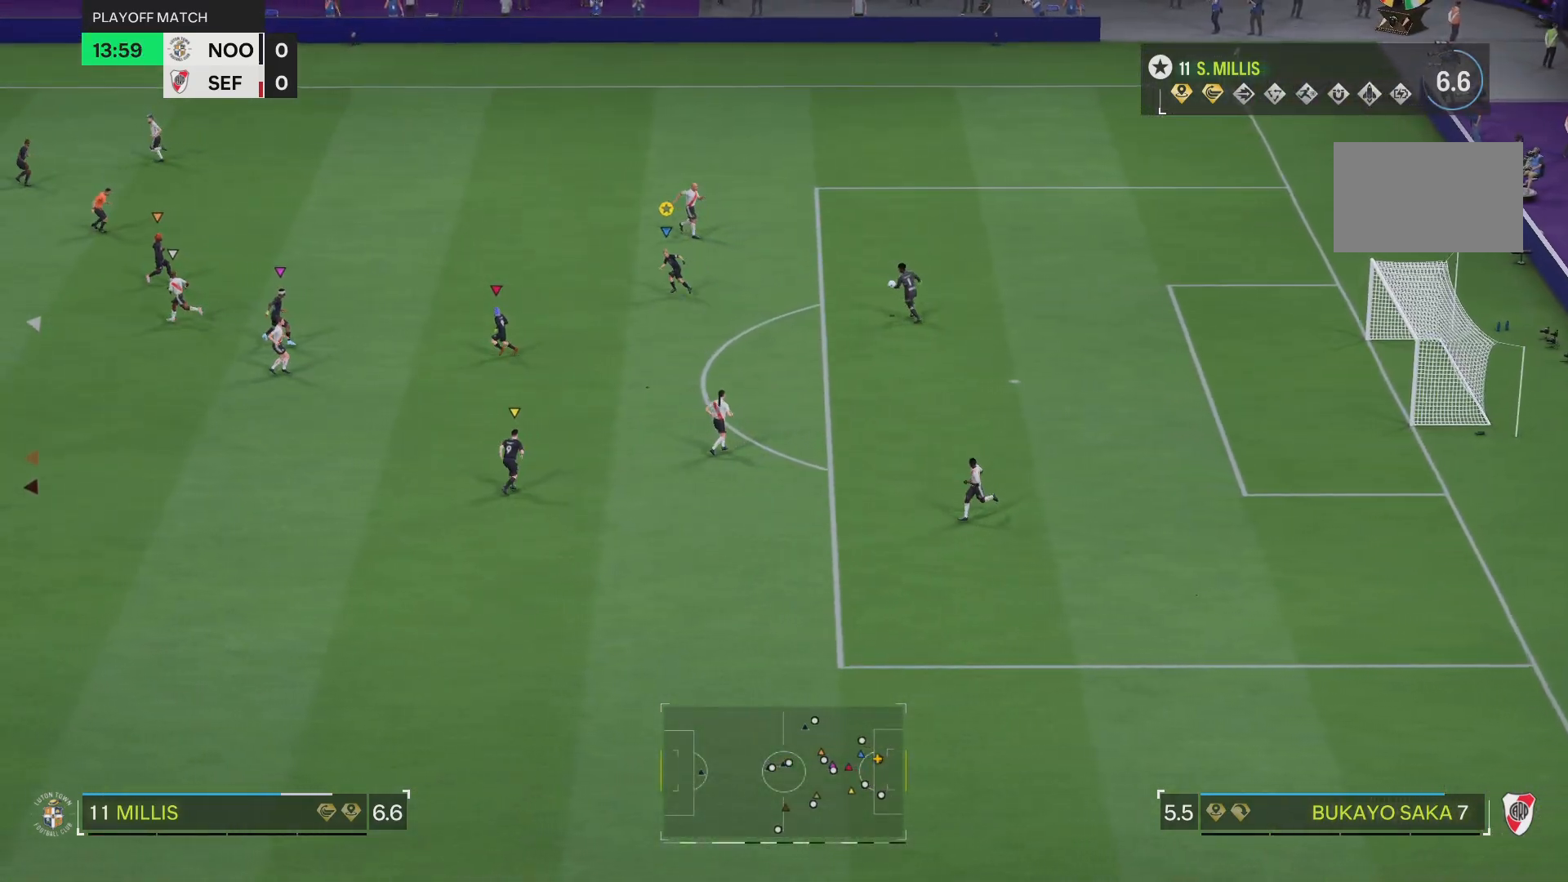
{"buttons": [], "left_stick": "left", "right_stick": "center", "events": [[450, "R2", "up"]]}
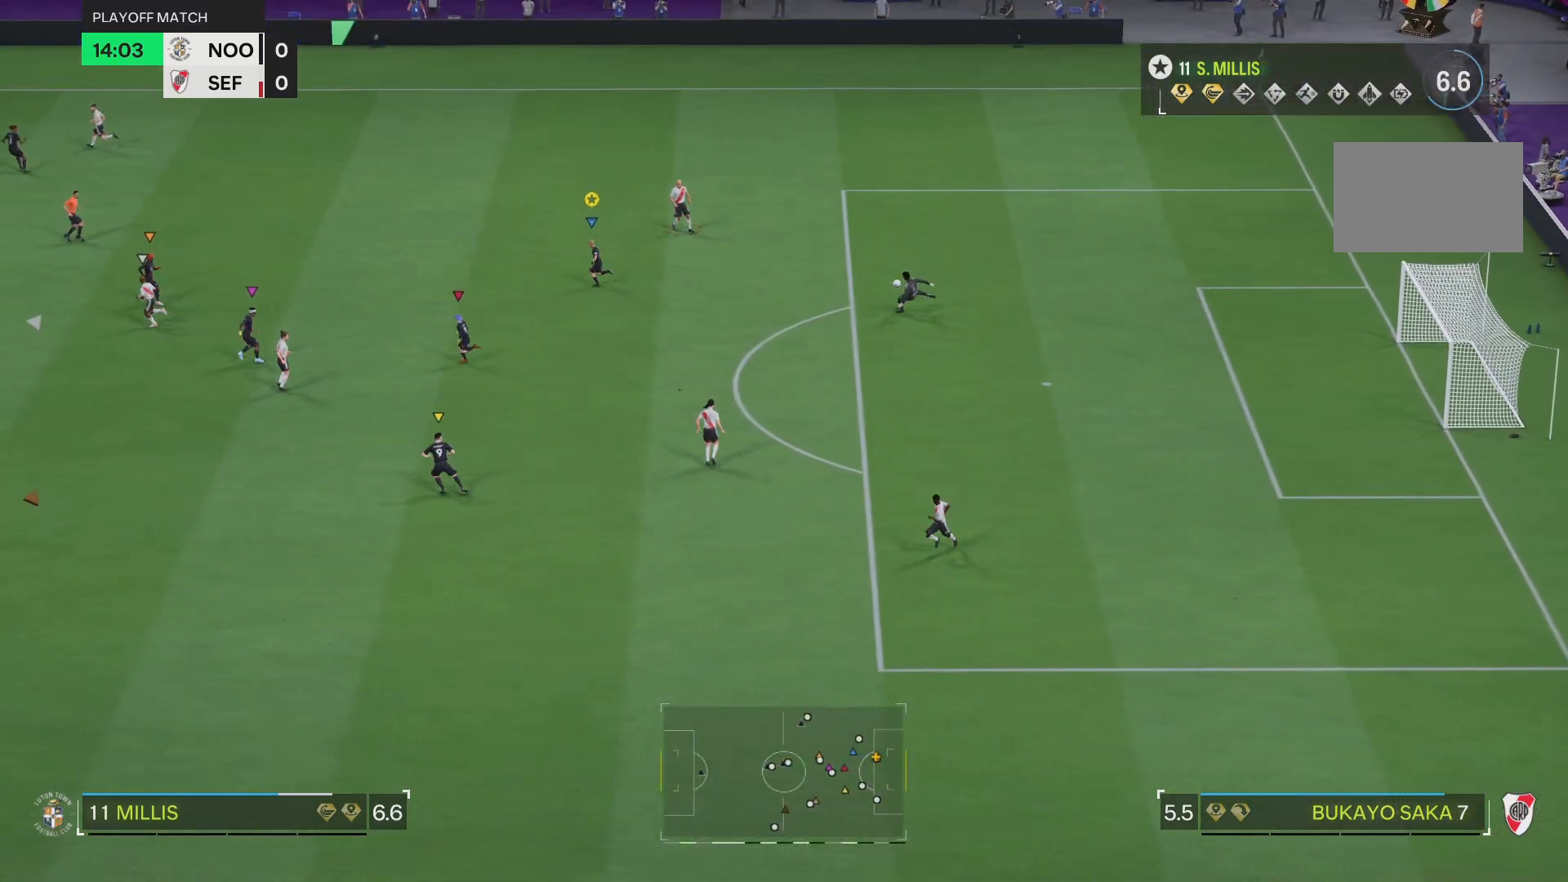
{"buttons": [], "left_stick": "left", "right_stick": "center", "events": []}
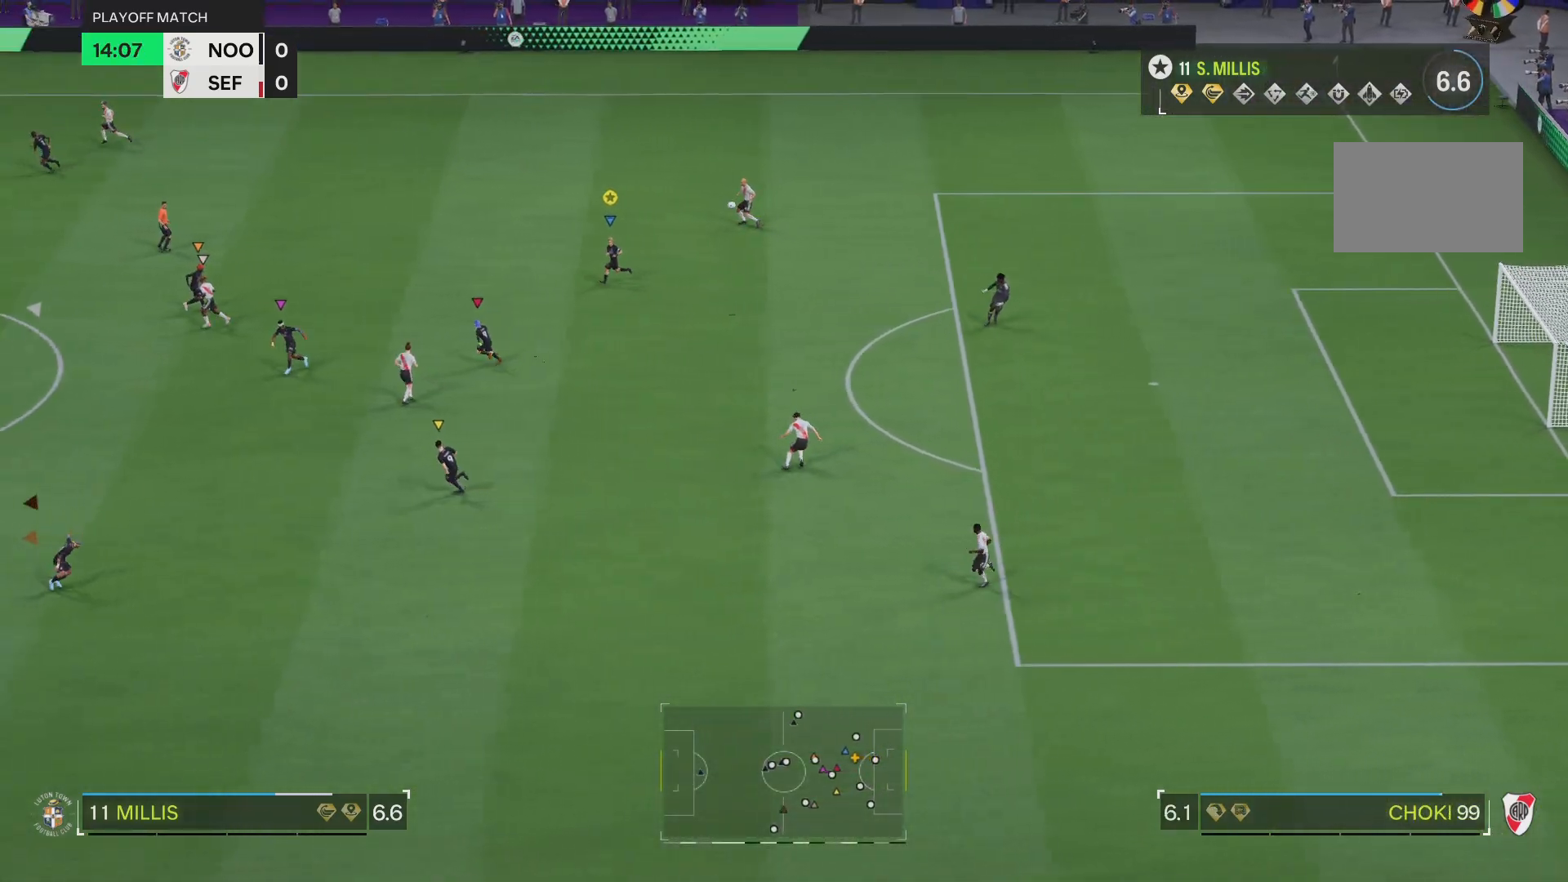
{"buttons": [], "left_stick": "left", "right_stick": "center", "events": []}